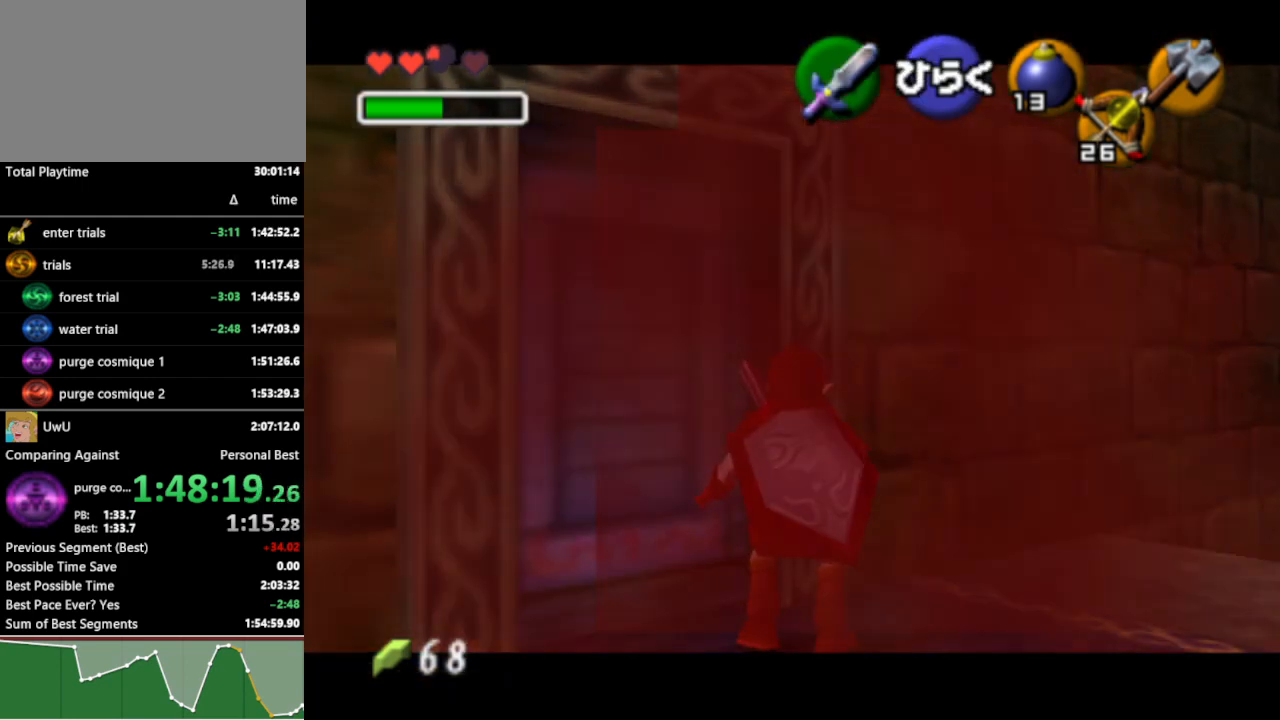
Gameplay with a controller (Nintendo layout); each line is a JSON object with the inputs held at the frame after it. "events" lists button and stick changes between this image and that frame as [ms after this image, input, new state], when the widget could be followed in between. Not read: L3 R3.
{"buttons": ["L1"], "left_stick": "center", "right_stick": "center", "events": [[67, "left_stick", "down-left"], [167, "left_stick", "left"], [367, "left_stick", "center"]]}
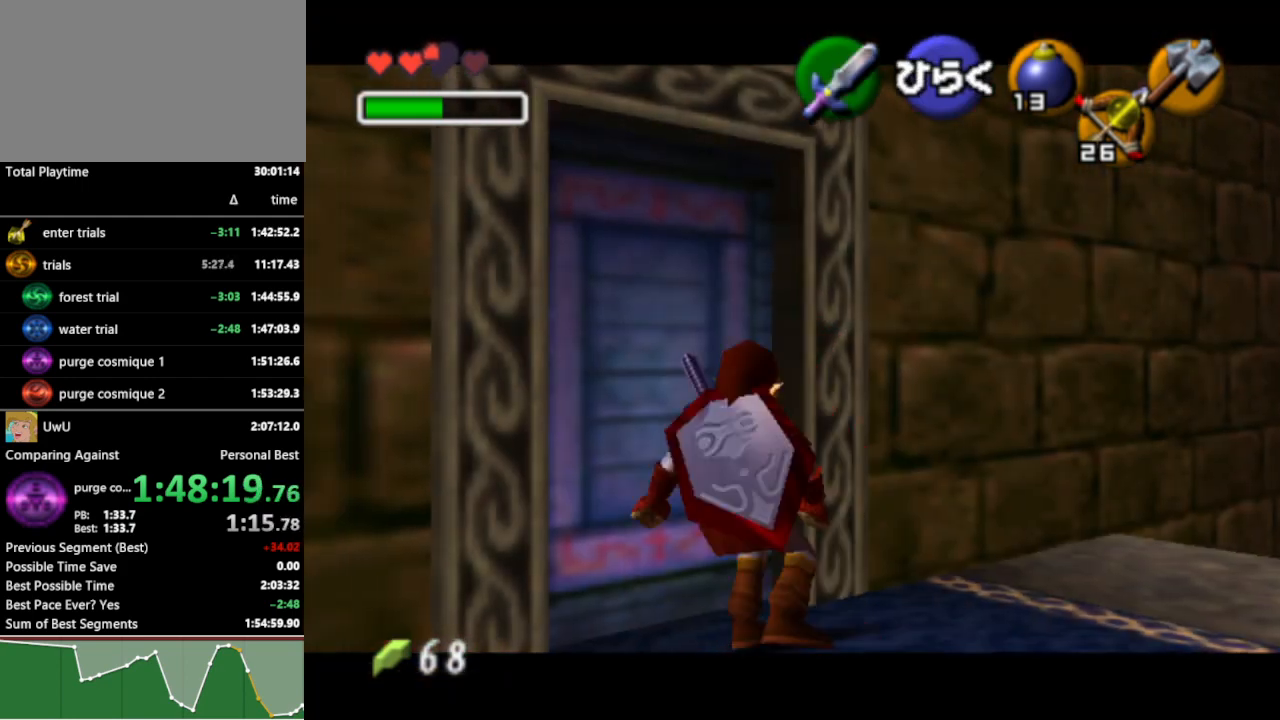
{"buttons": ["L1"], "left_stick": "up", "right_stick": "center", "events": [[133, "left_stick", "up"], [233, "Y", "down"], [300, "Y", "up"]]}
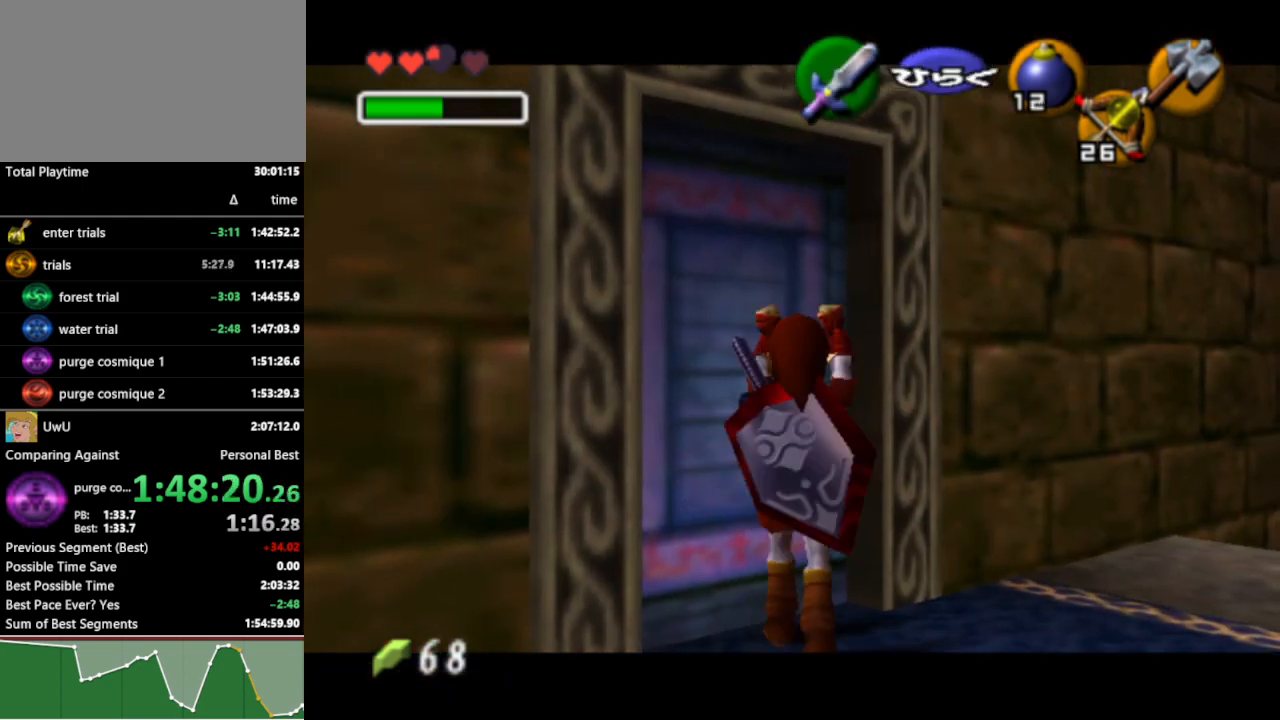
{"buttons": ["L1"], "left_stick": "center", "right_stick": "center", "events": [[400, "left_stick", "center"]]}
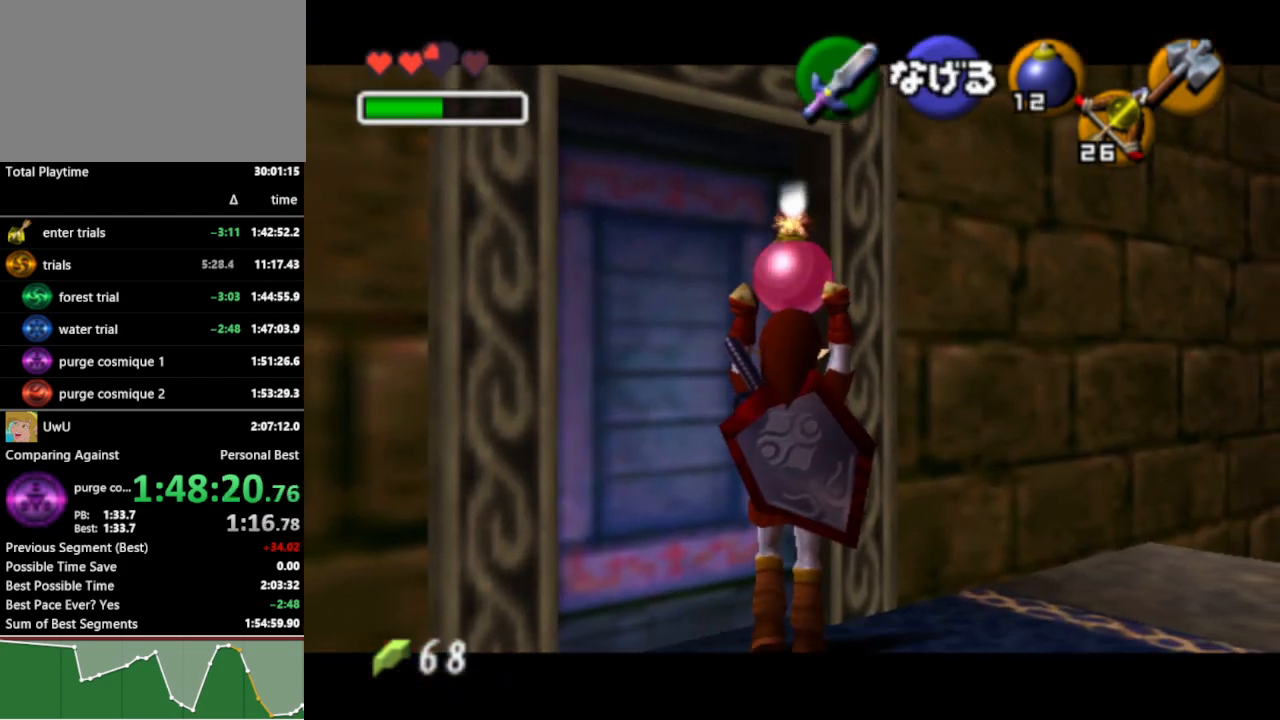
{"buttons": ["L1"], "left_stick": "center", "right_stick": "center", "events": []}
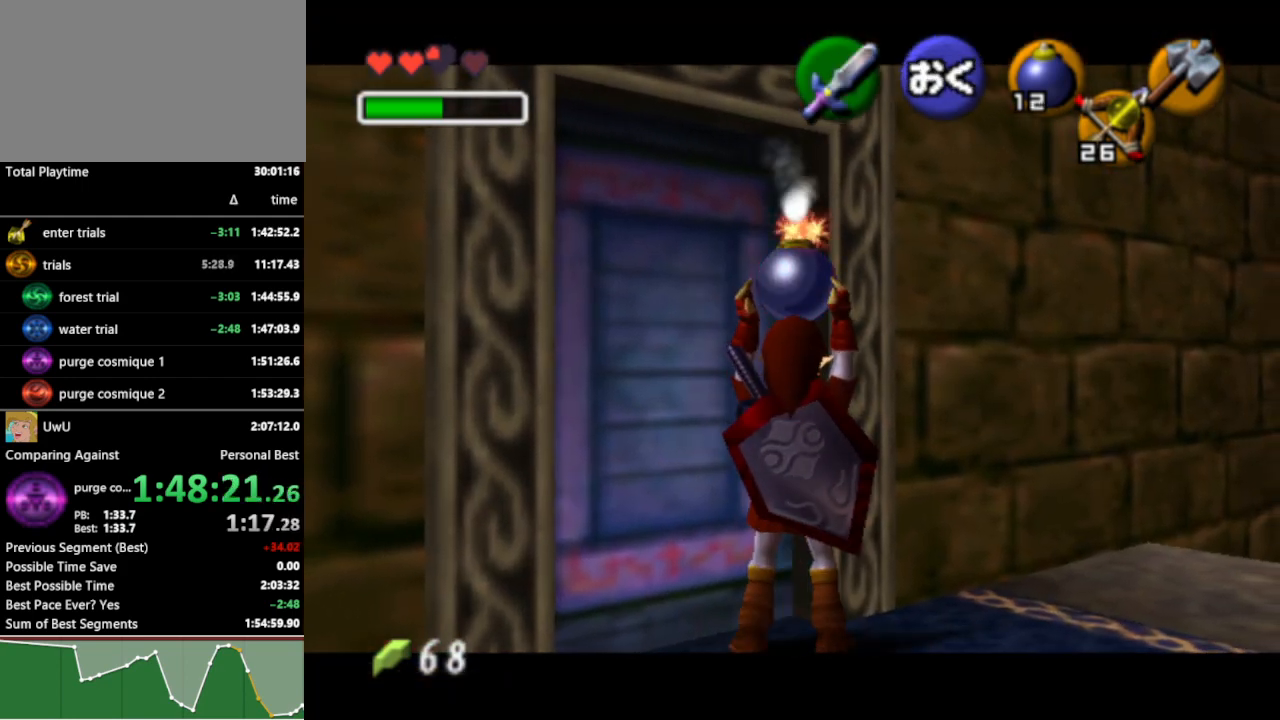
{"buttons": ["L1"], "left_stick": "center", "right_stick": "center", "events": []}
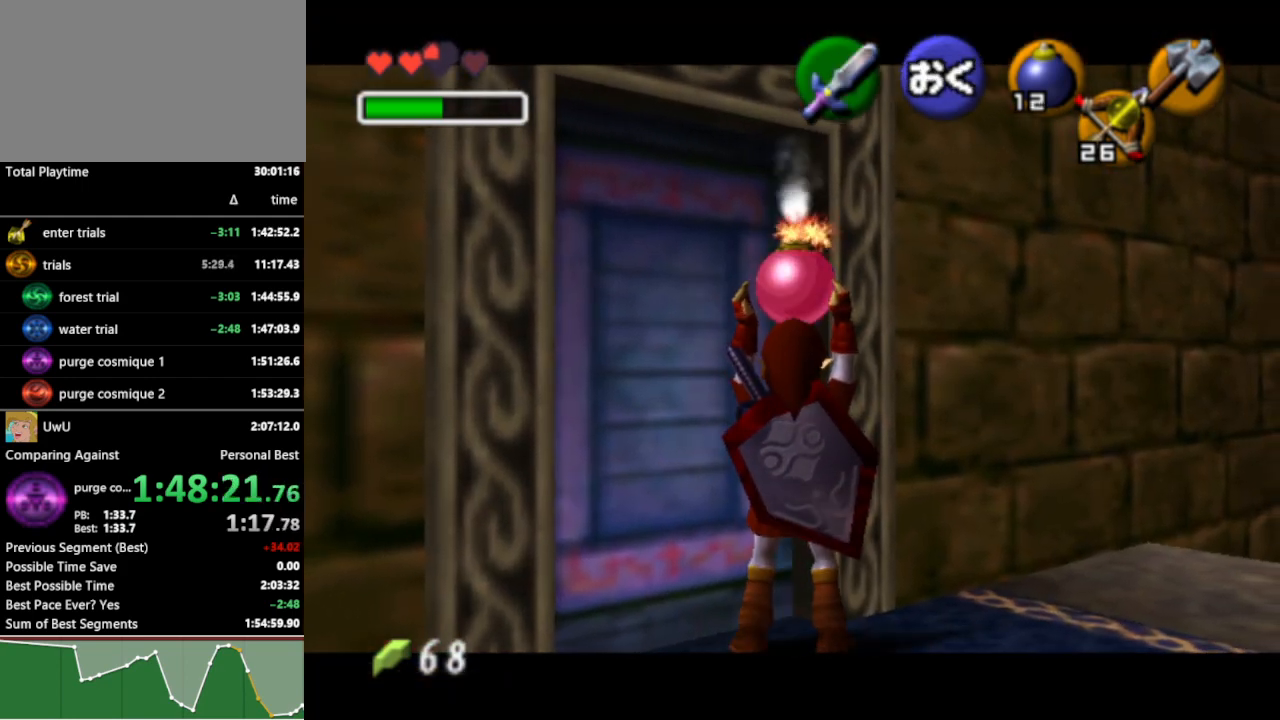
{"buttons": ["L1"], "left_stick": "center", "right_stick": "center", "events": []}
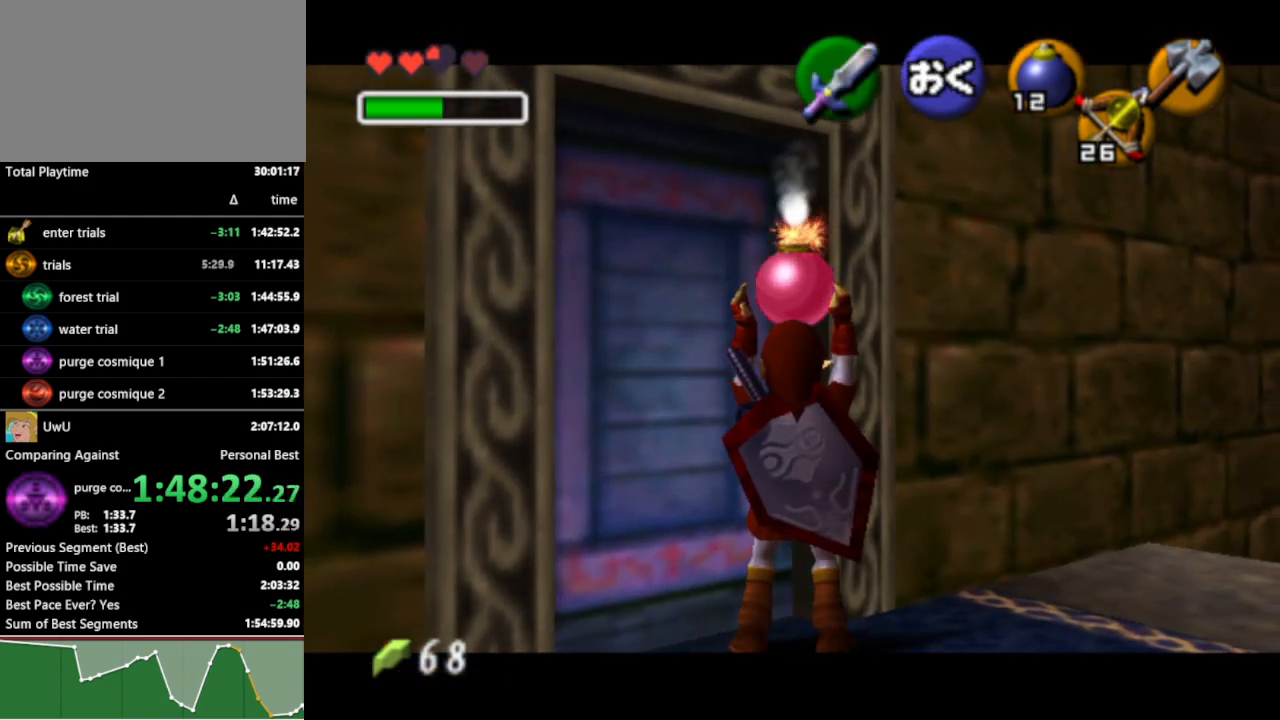
{"buttons": ["L1"], "left_stick": "down", "right_stick": "center", "events": [[400, "left_stick", "down"]]}
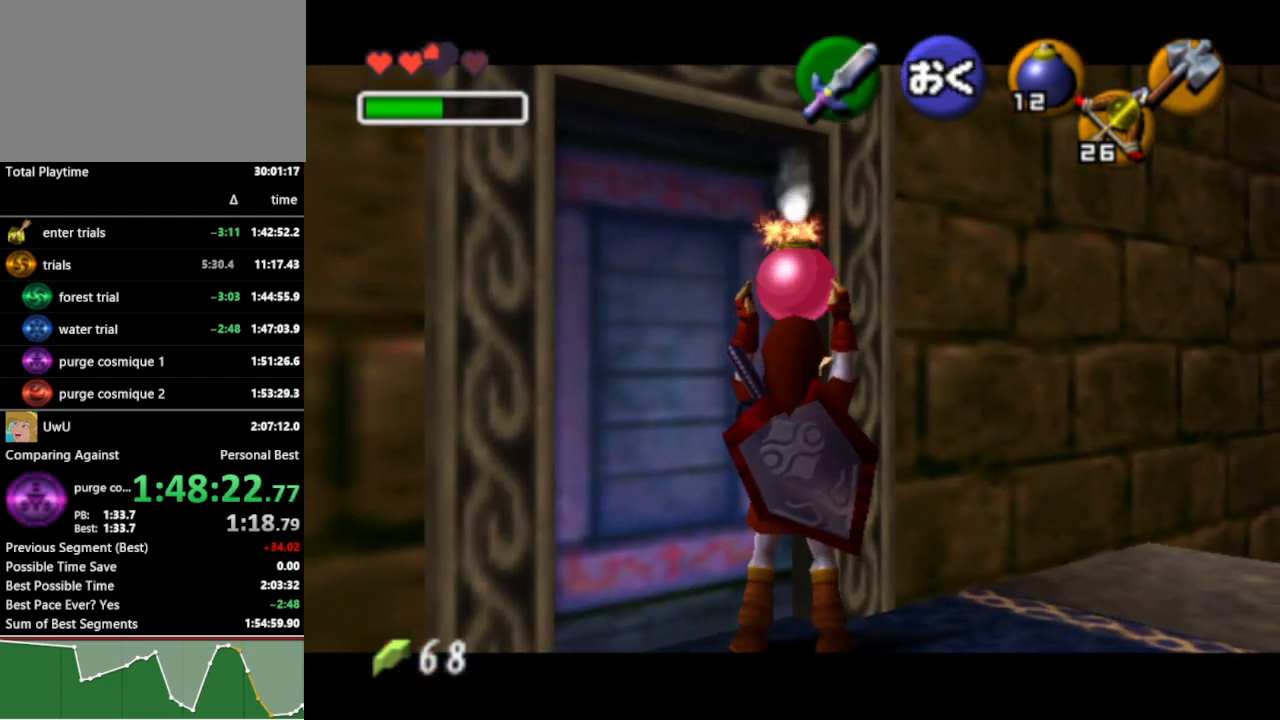
{"buttons": ["L1", "R1"], "left_stick": "center", "right_stick": "center", "events": [[33, "R1", "down"], [300, "left_stick", "center"]]}
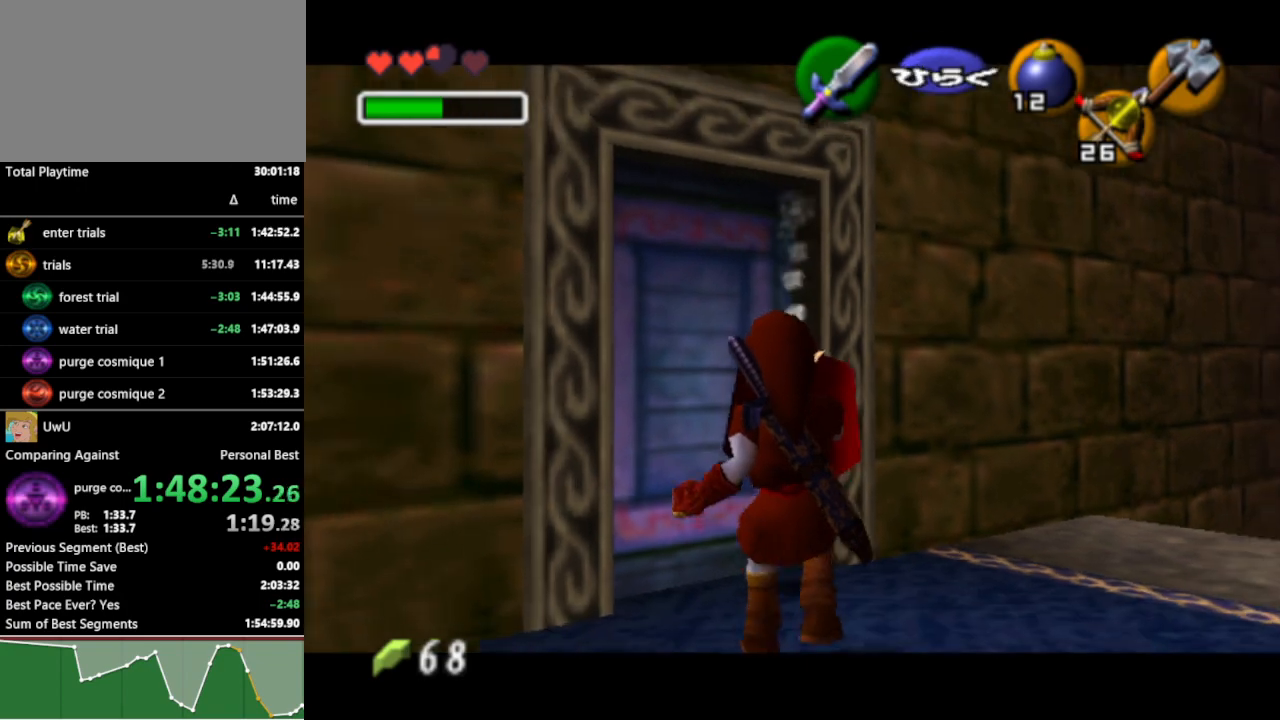
{"buttons": ["R1"], "left_stick": "center", "right_stick": "center", "events": [[167, "A", "down"], [267, "A", "up"], [367, "START", "down"], [400, "L1", "up"], [433, "START", "up"]]}
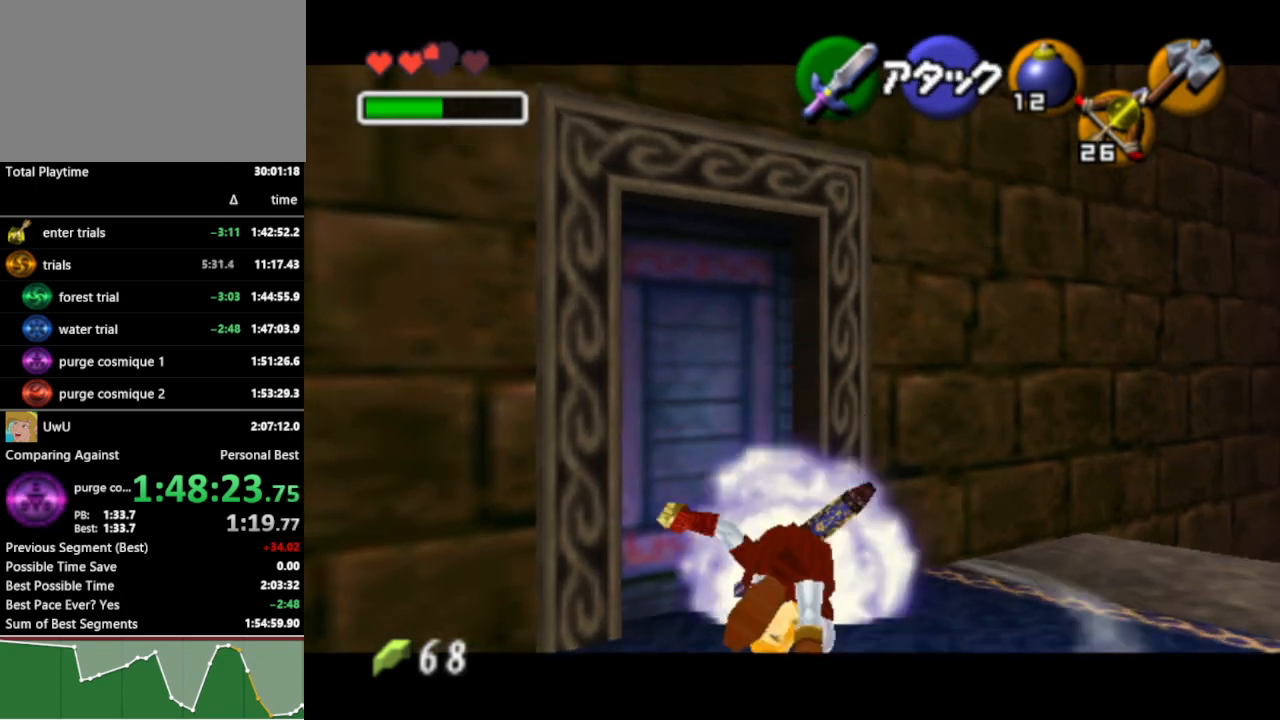
{"buttons": [], "left_stick": "center", "right_stick": "center", "events": [[67, "R1", "up"]]}
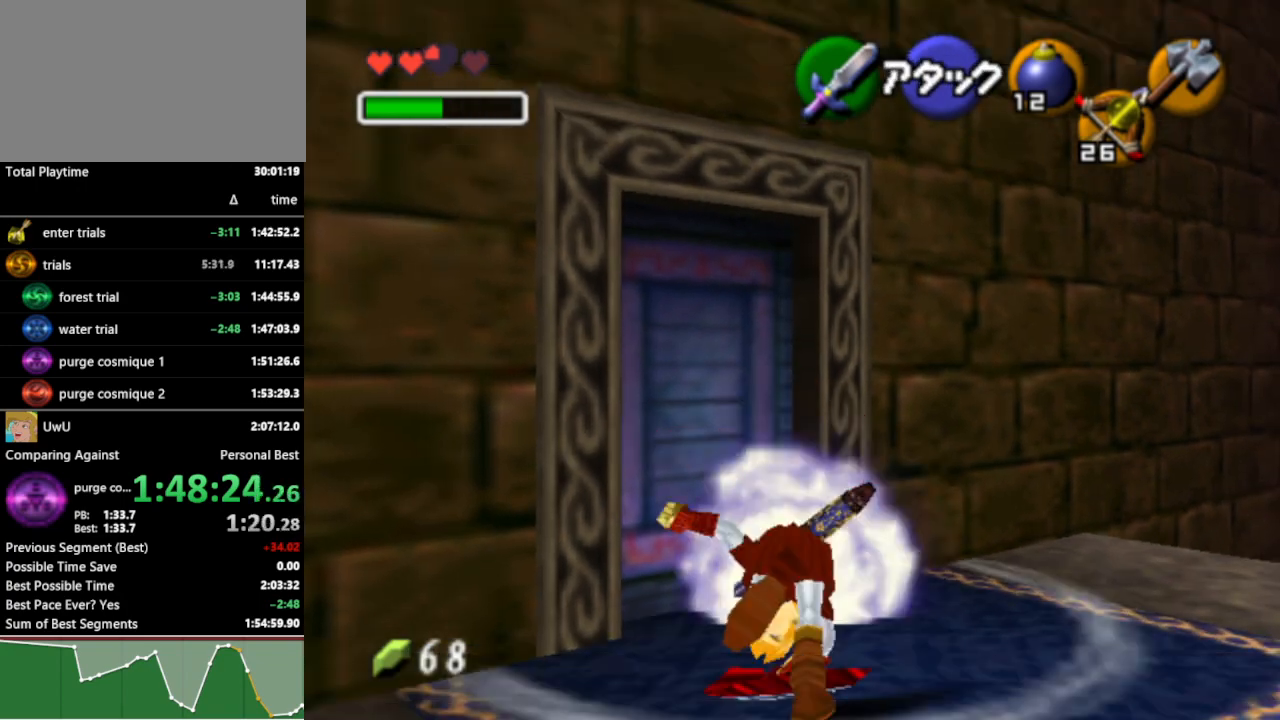
{"buttons": [], "left_stick": "down-left", "right_stick": "center", "events": [[200, "left_stick", "down-left"]]}
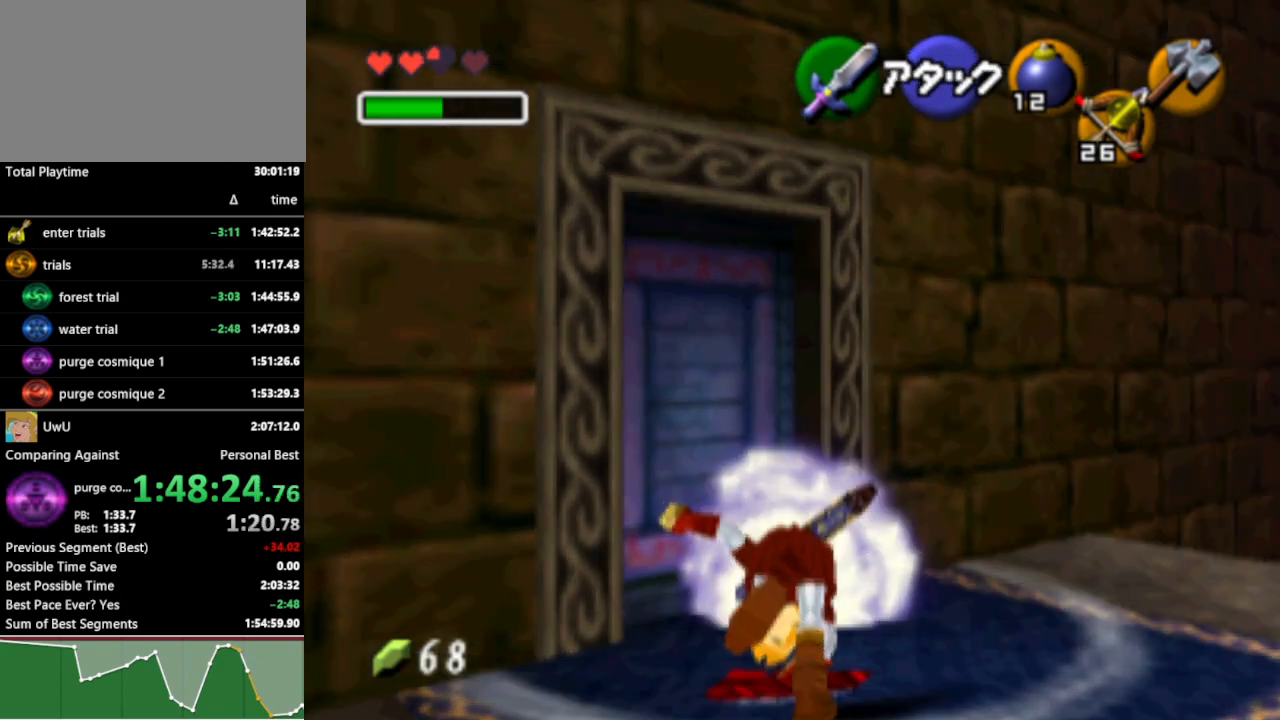
{"buttons": ["START"], "left_stick": "down-left", "right_stick": "center", "events": [[500, "START", "down"]]}
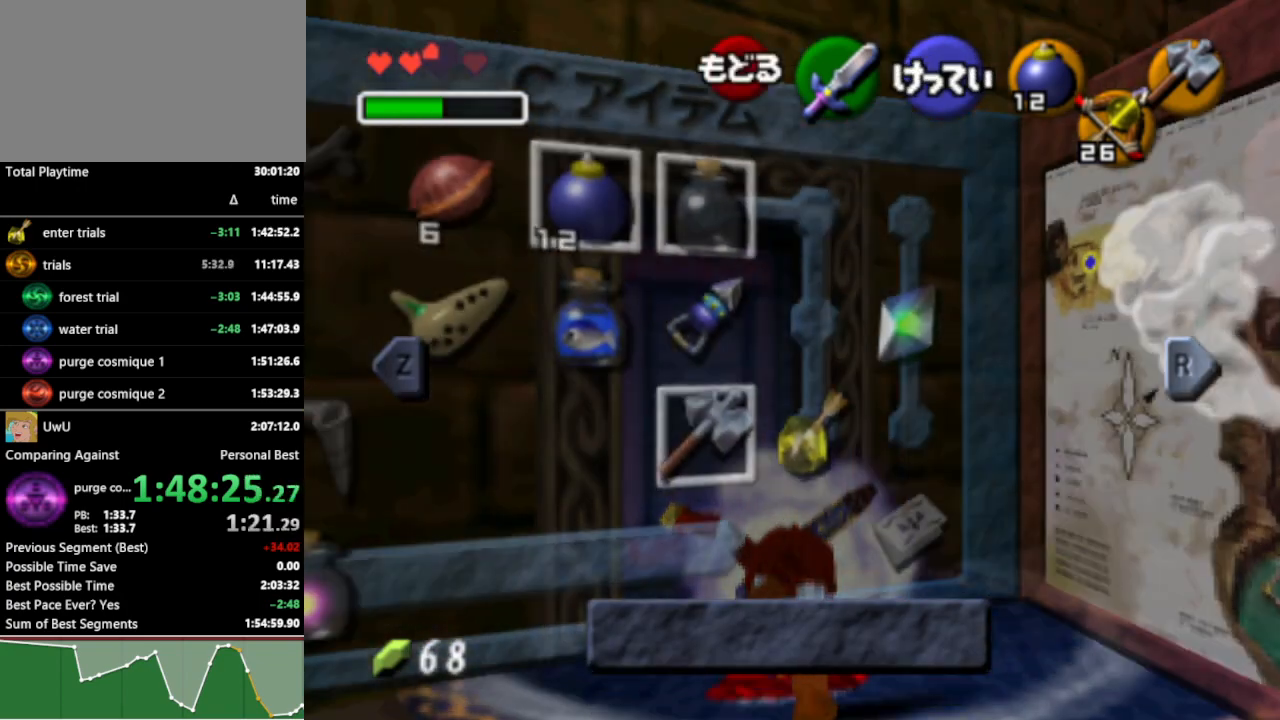
{"buttons": [], "left_stick": "down-left", "right_stick": "center", "events": [[100, "START", "up"]]}
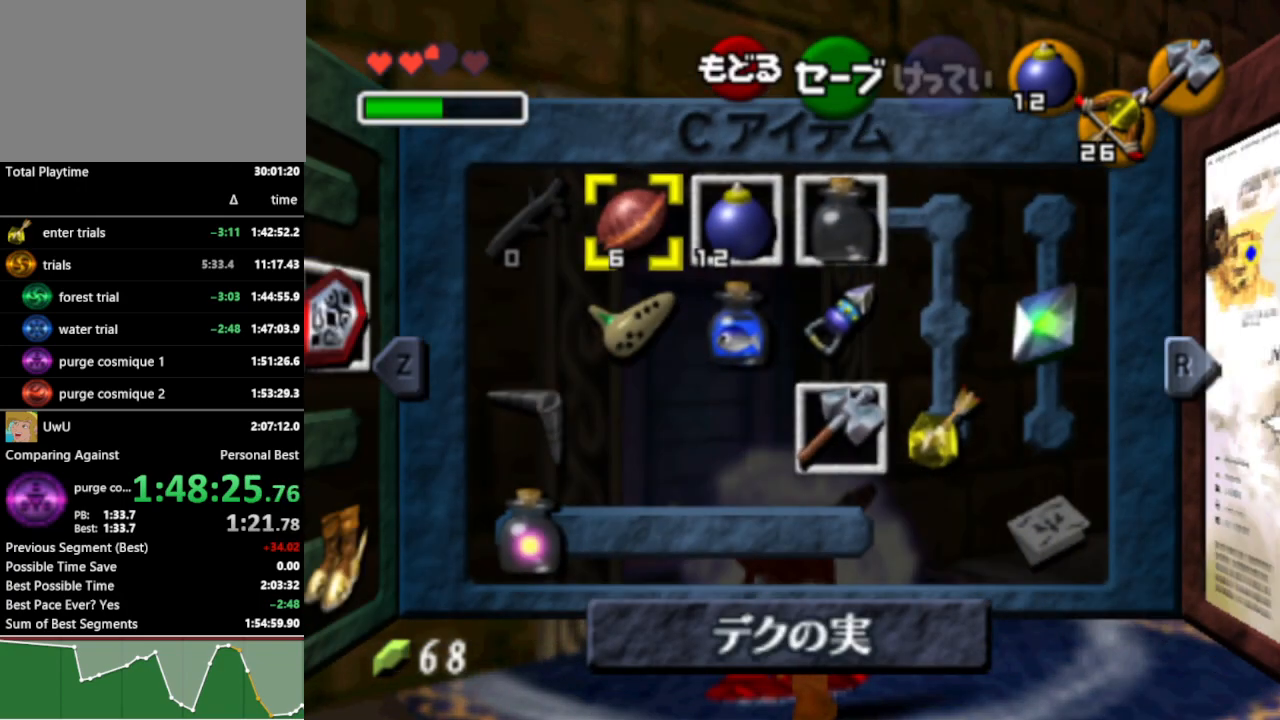
{"buttons": [], "left_stick": "down-left", "right_stick": "center", "events": [[33, "START", "down"], [100, "START", "up"]]}
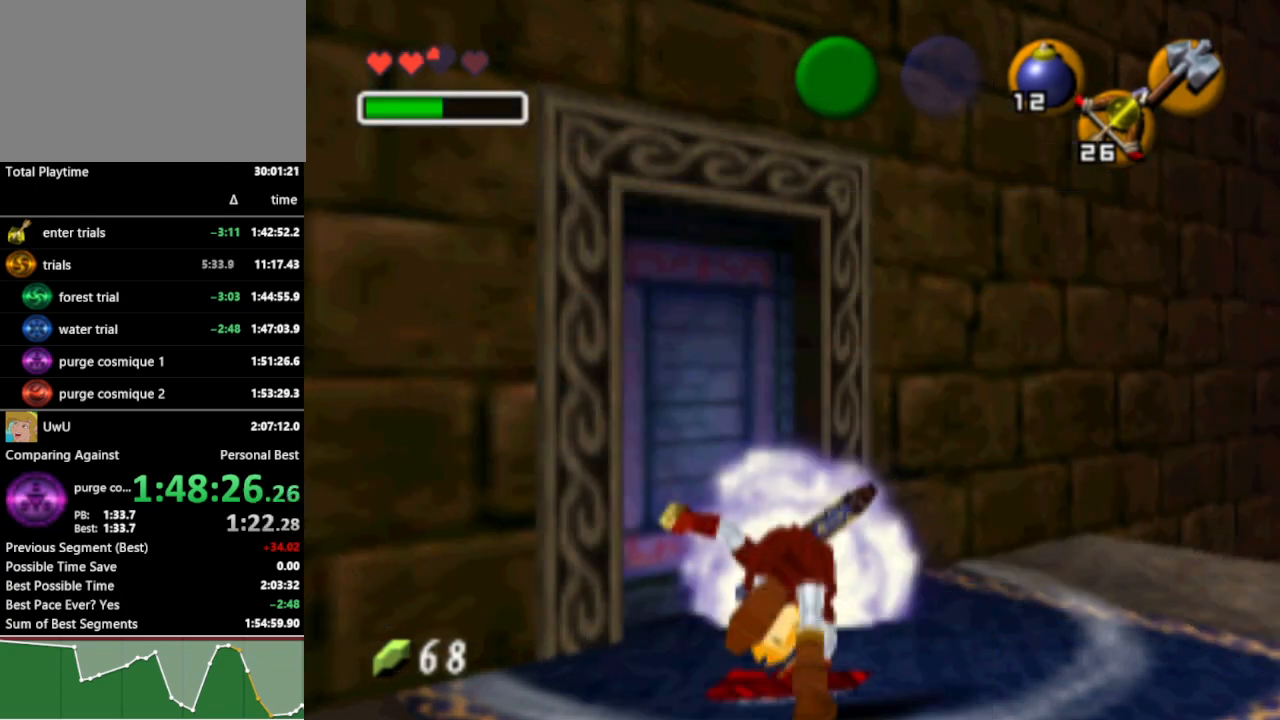
{"buttons": [], "left_stick": "down-left", "right_stick": "center", "events": [[233, "START", "down"], [300, "START", "up"]]}
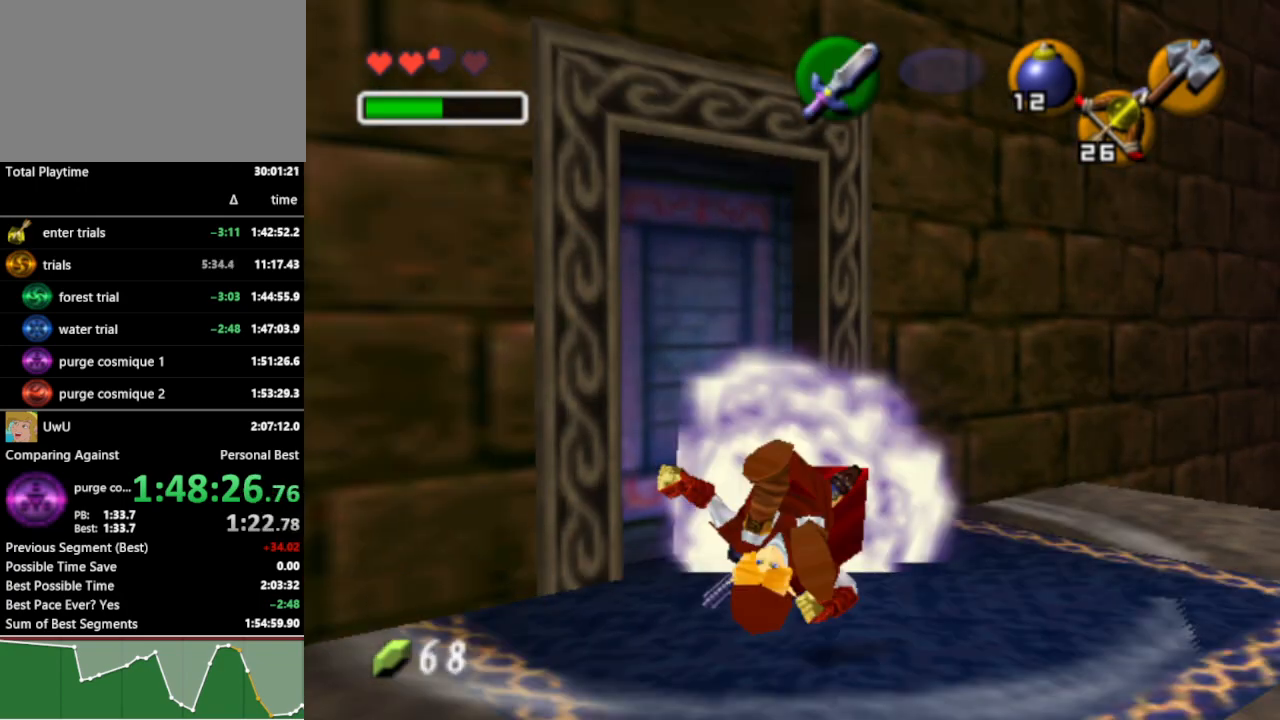
{"buttons": [], "left_stick": "down-left", "right_stick": "center", "events": []}
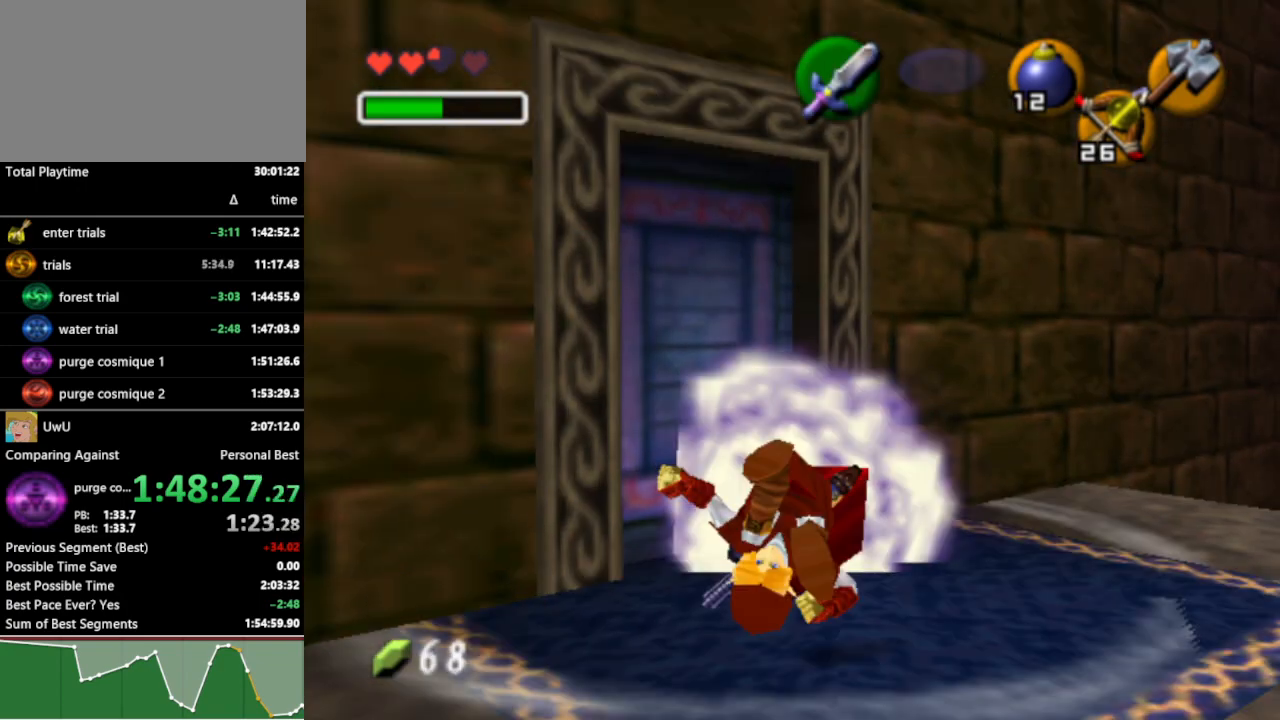
{"buttons": [], "left_stick": "down-left", "right_stick": "center", "events": []}
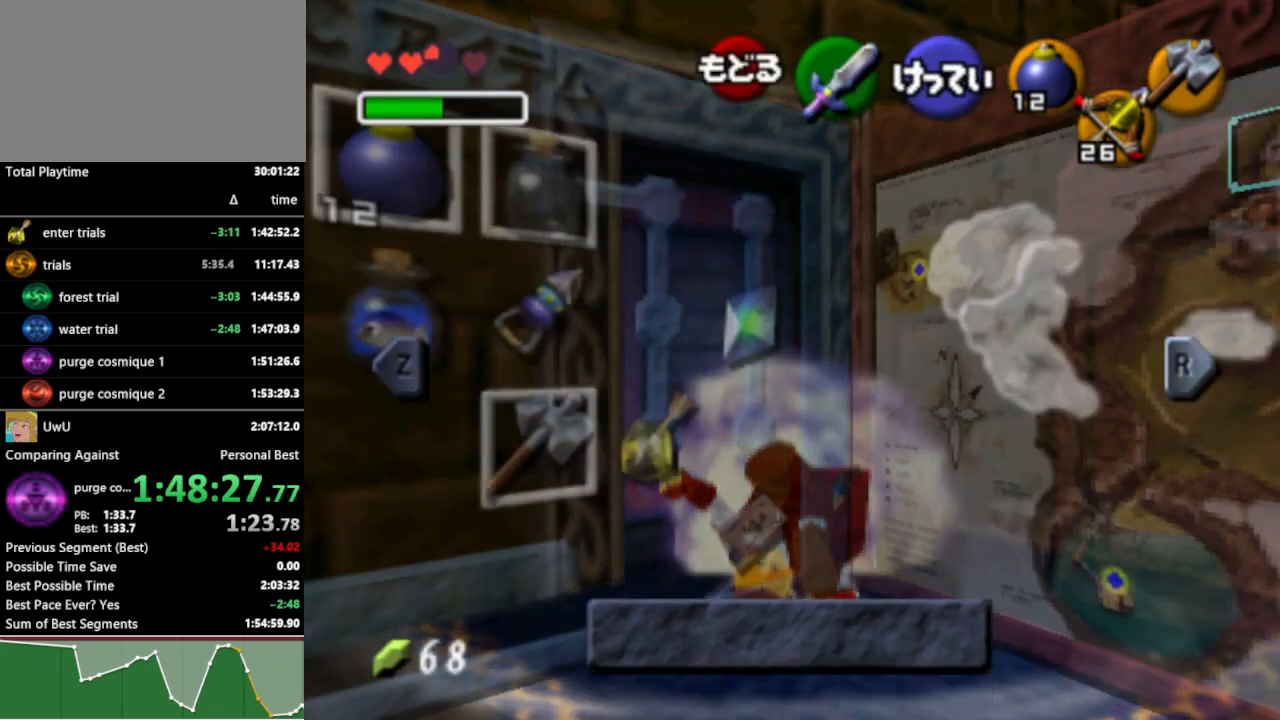
{"buttons": [], "left_stick": "down-left", "right_stick": "center", "events": [[200, "START", "down"], [300, "START", "up"]]}
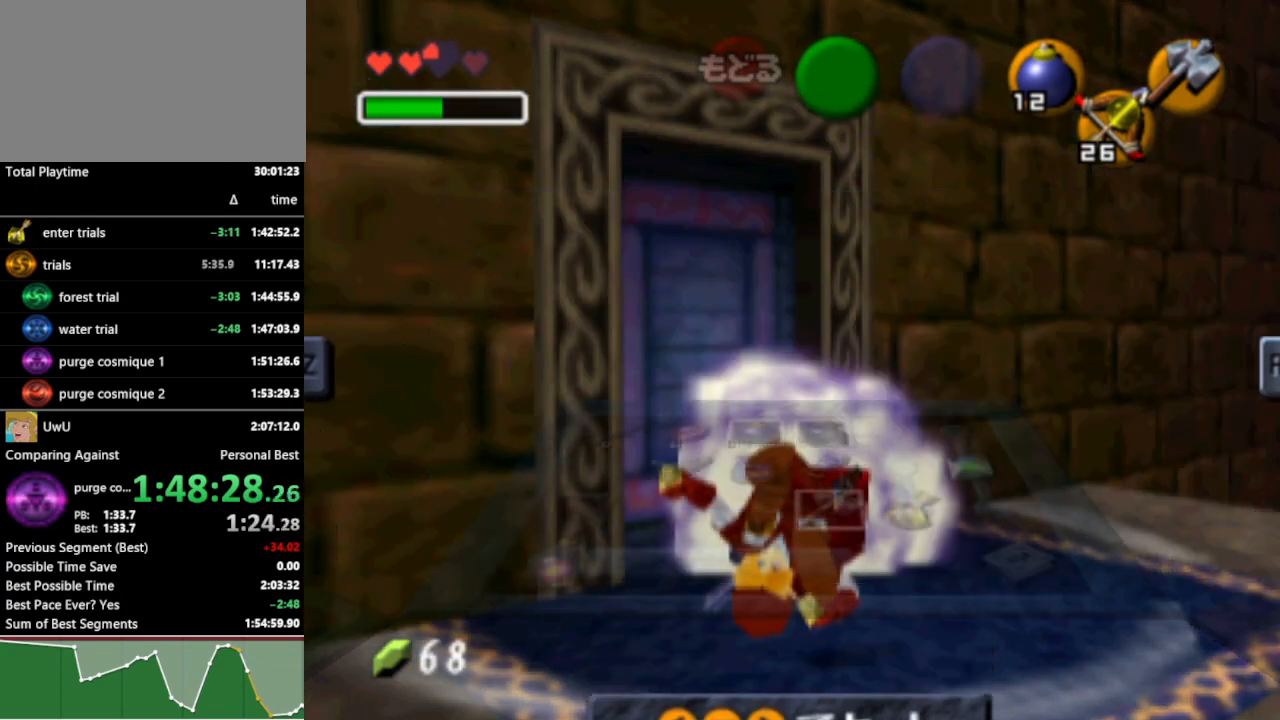
{"buttons": [], "left_stick": "down-left", "right_stick": "center", "events": [[367, "START", "down"], [433, "START", "up"]]}
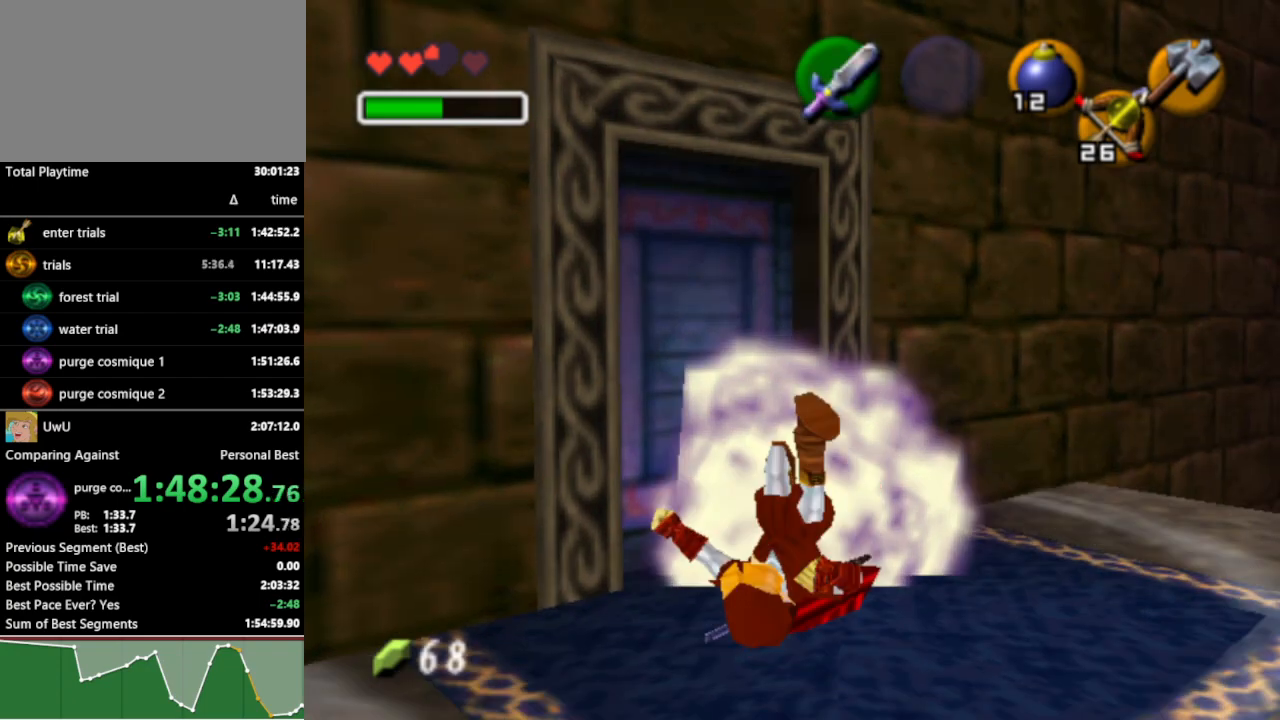
{"buttons": [], "left_stick": "down-left", "right_stick": "center", "events": []}
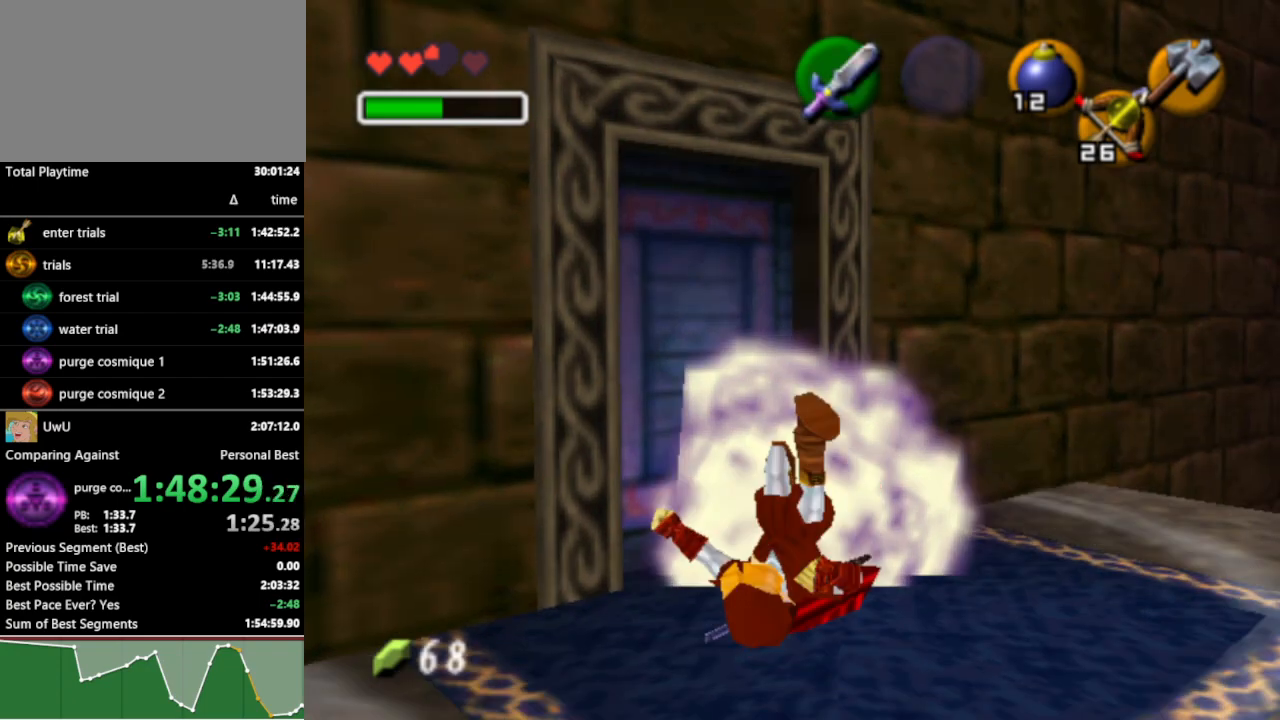
{"buttons": [], "left_stick": "down-left", "right_stick": "center", "events": []}
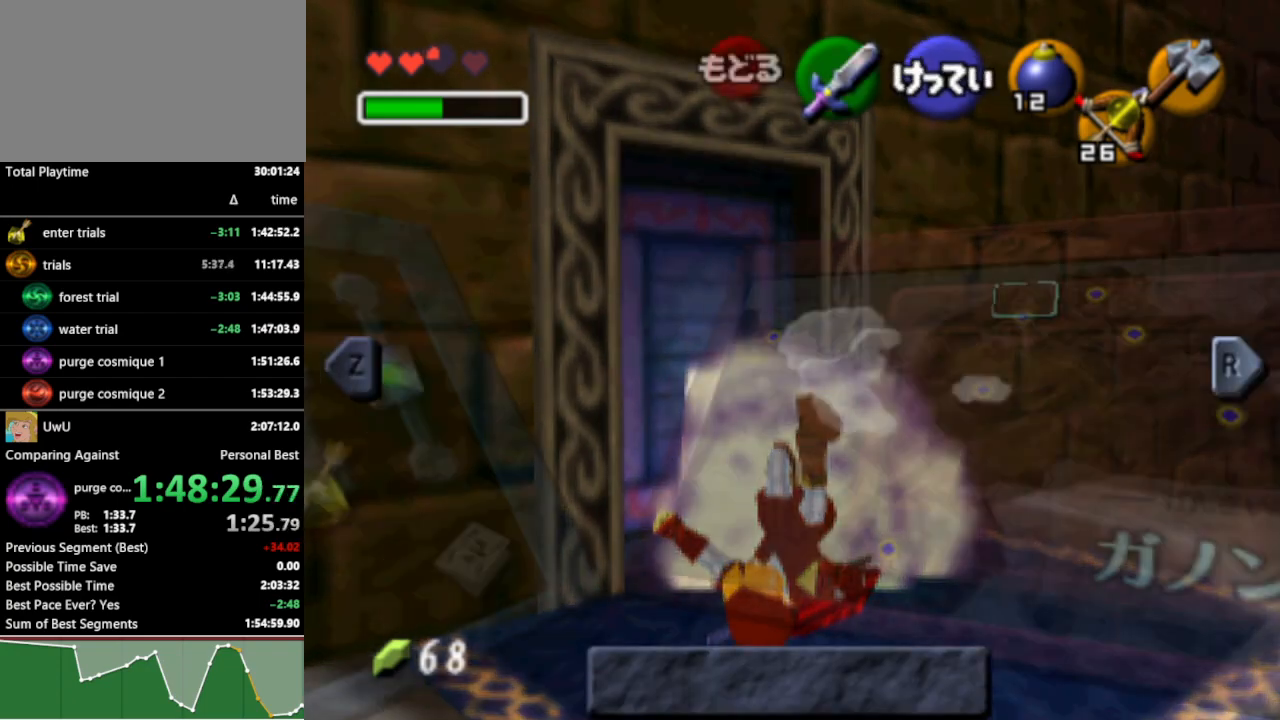
{"buttons": [], "left_stick": "down-left", "right_stick": "center", "events": [[333, "START", "down"], [400, "START", "up"]]}
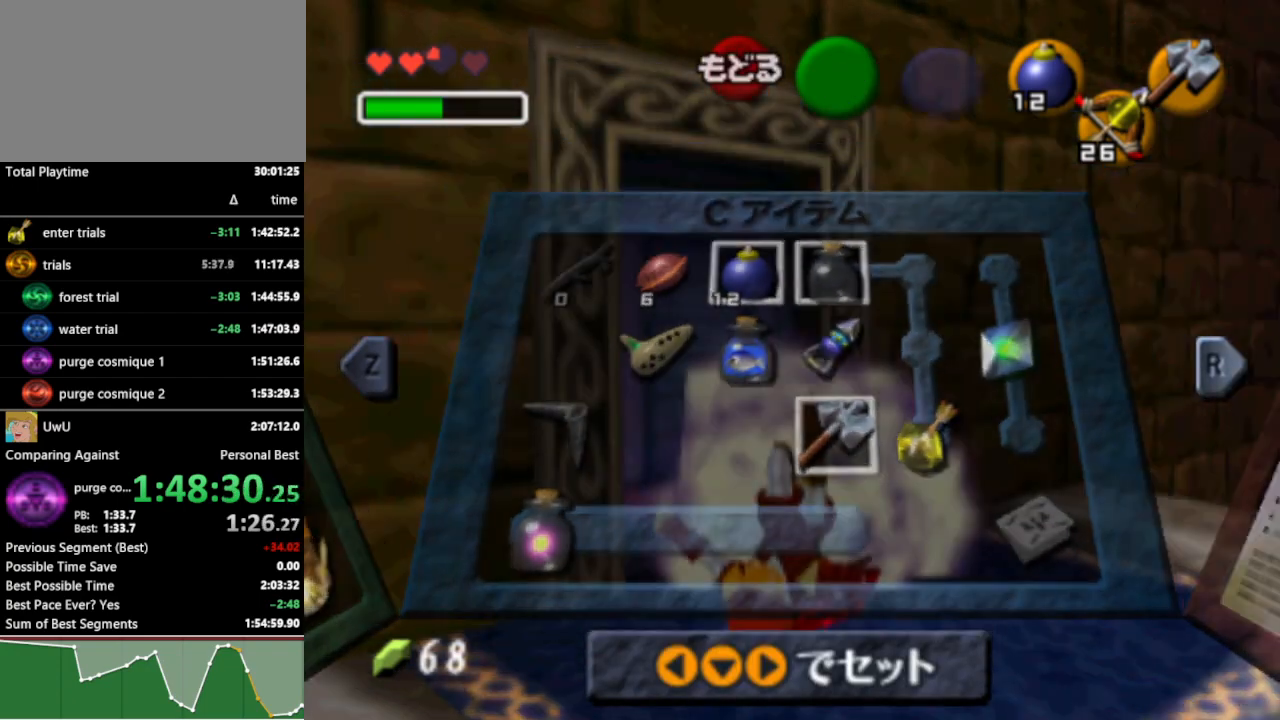
{"buttons": ["START"], "left_stick": "down-left", "right_stick": "center", "events": [[500, "START", "down"]]}
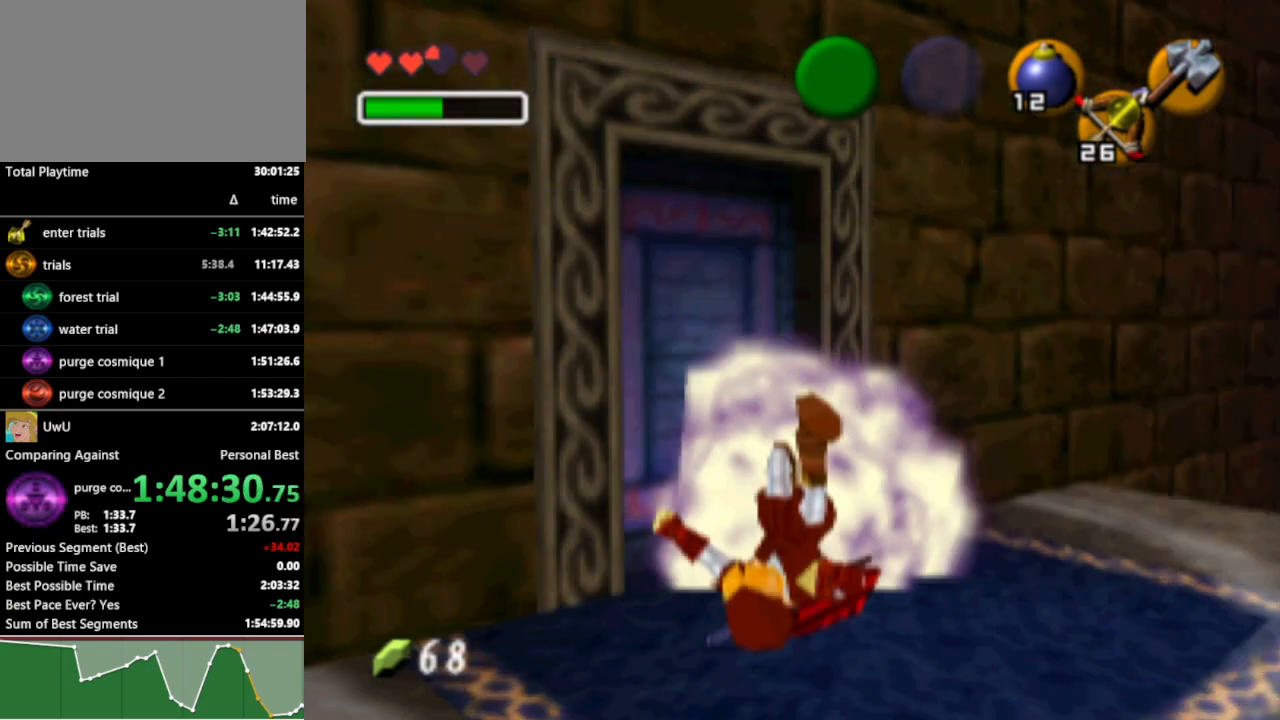
{"buttons": [], "left_stick": "down-left", "right_stick": "center", "events": [[100, "START", "up"]]}
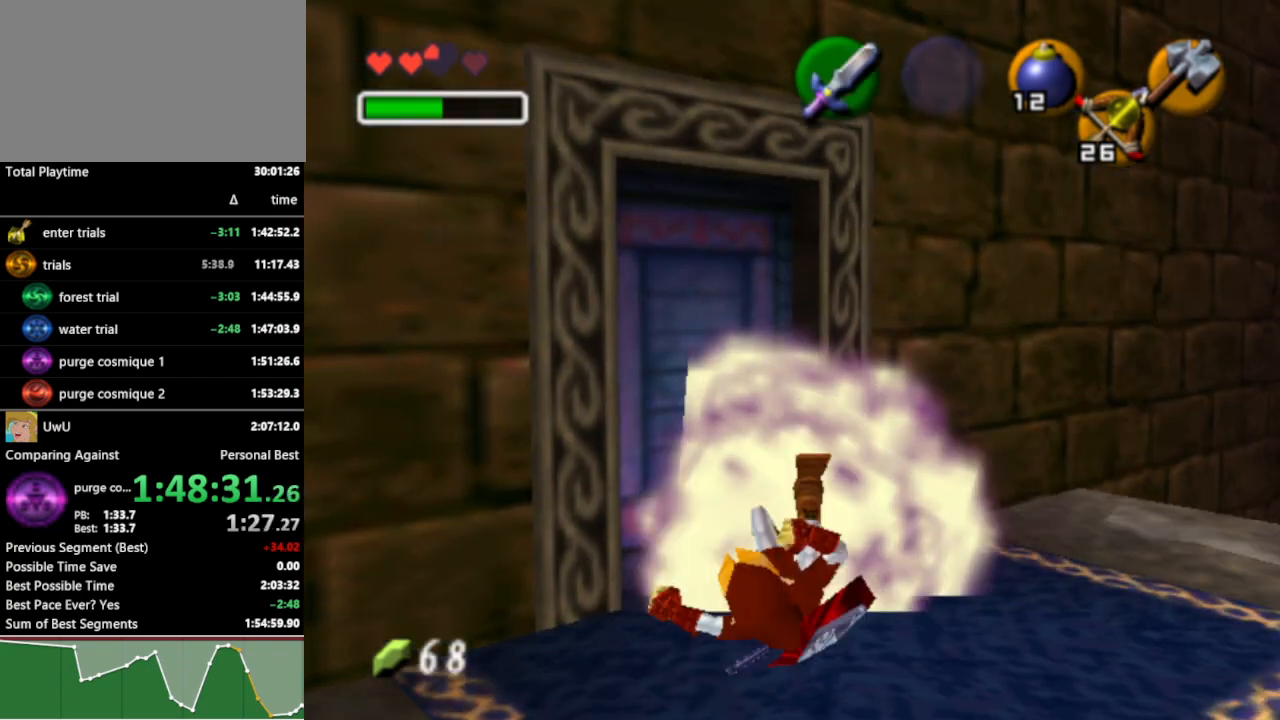
{"buttons": [], "left_stick": "down-left", "right_stick": "center", "events": []}
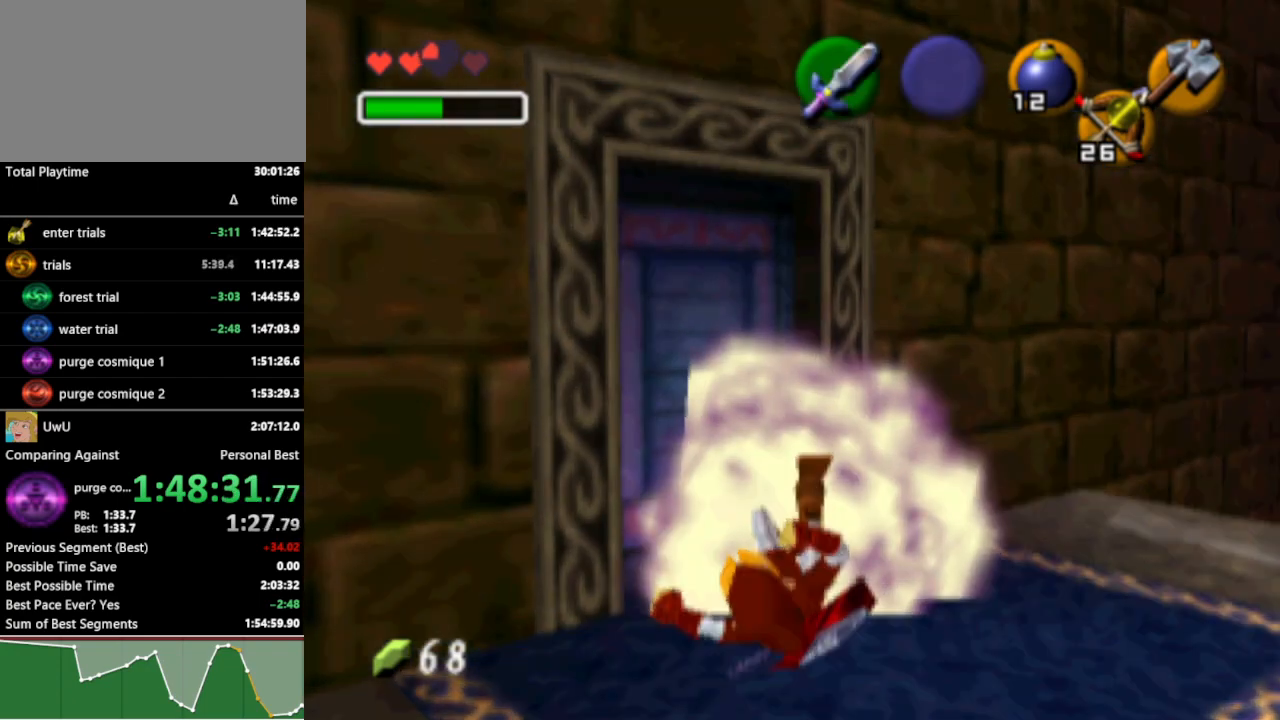
{"buttons": ["START"], "left_stick": "down-left", "right_stick": "center", "events": [[500, "START", "down"]]}
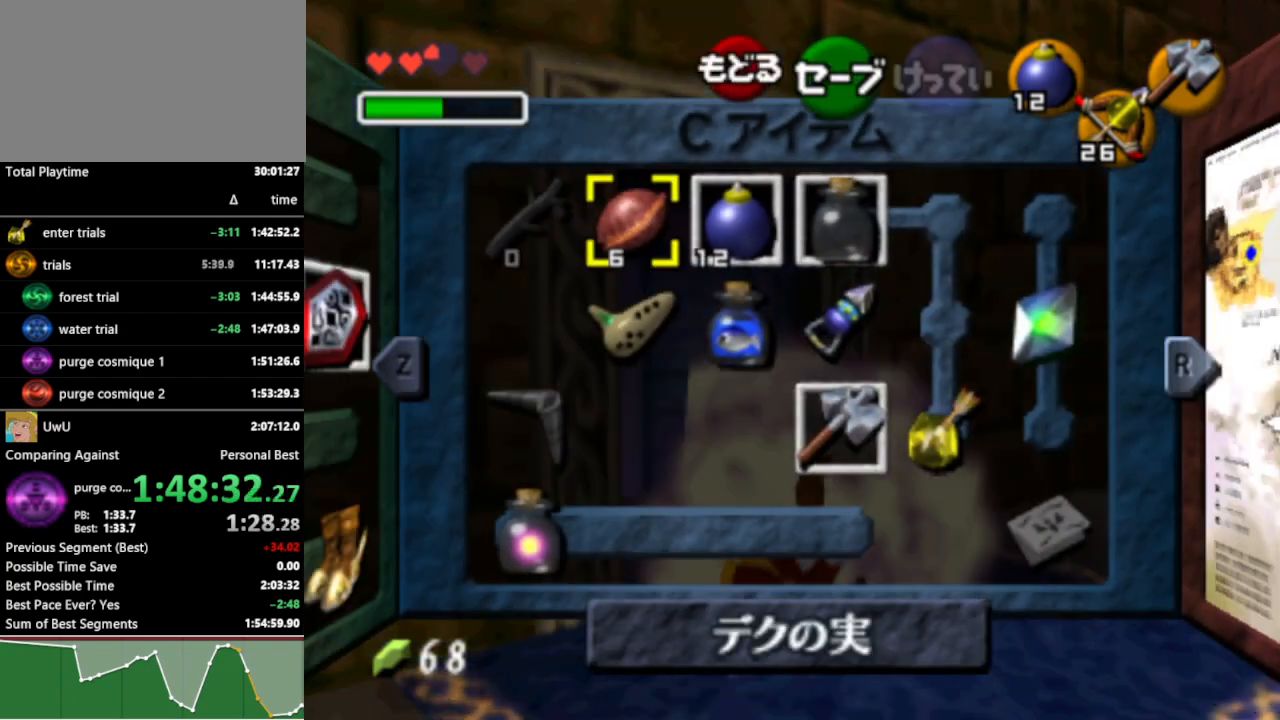
{"buttons": [], "left_stick": "down-left", "right_stick": "center", "events": [[67, "START", "up"]]}
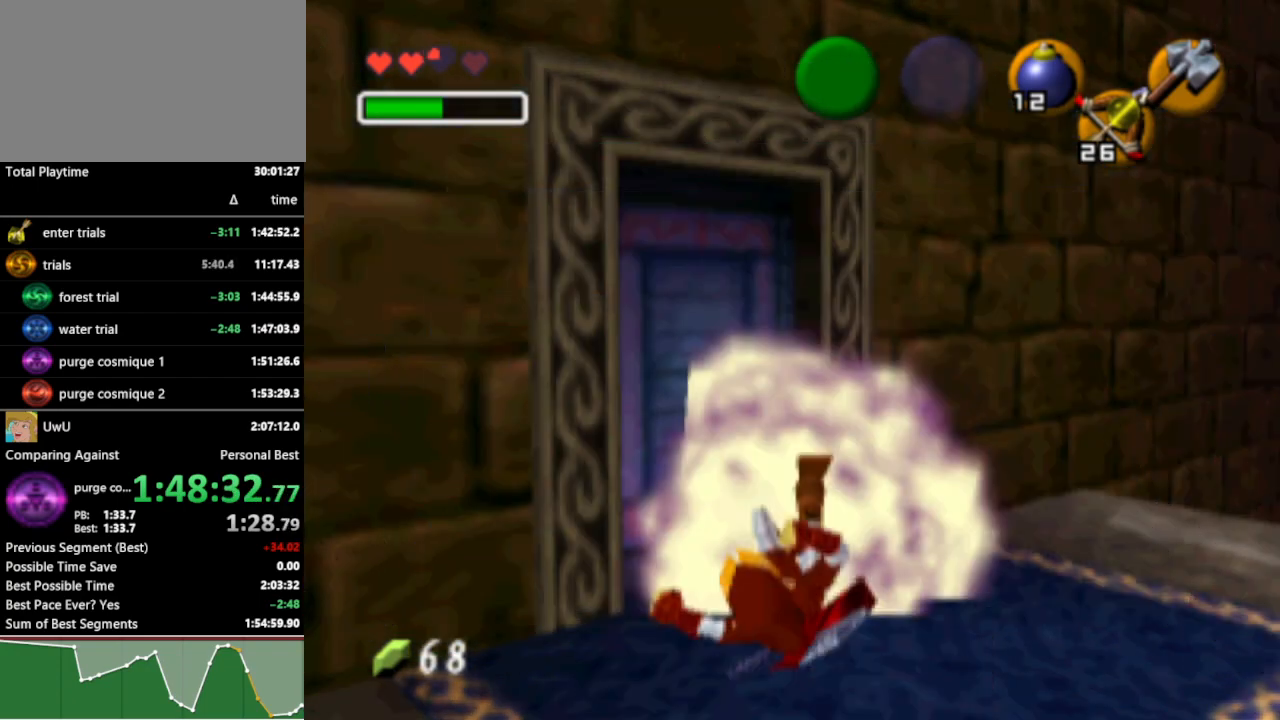
{"buttons": [], "left_stick": "down-left", "right_stick": "center", "events": [[133, "START", "down"], [233, "START", "up"]]}
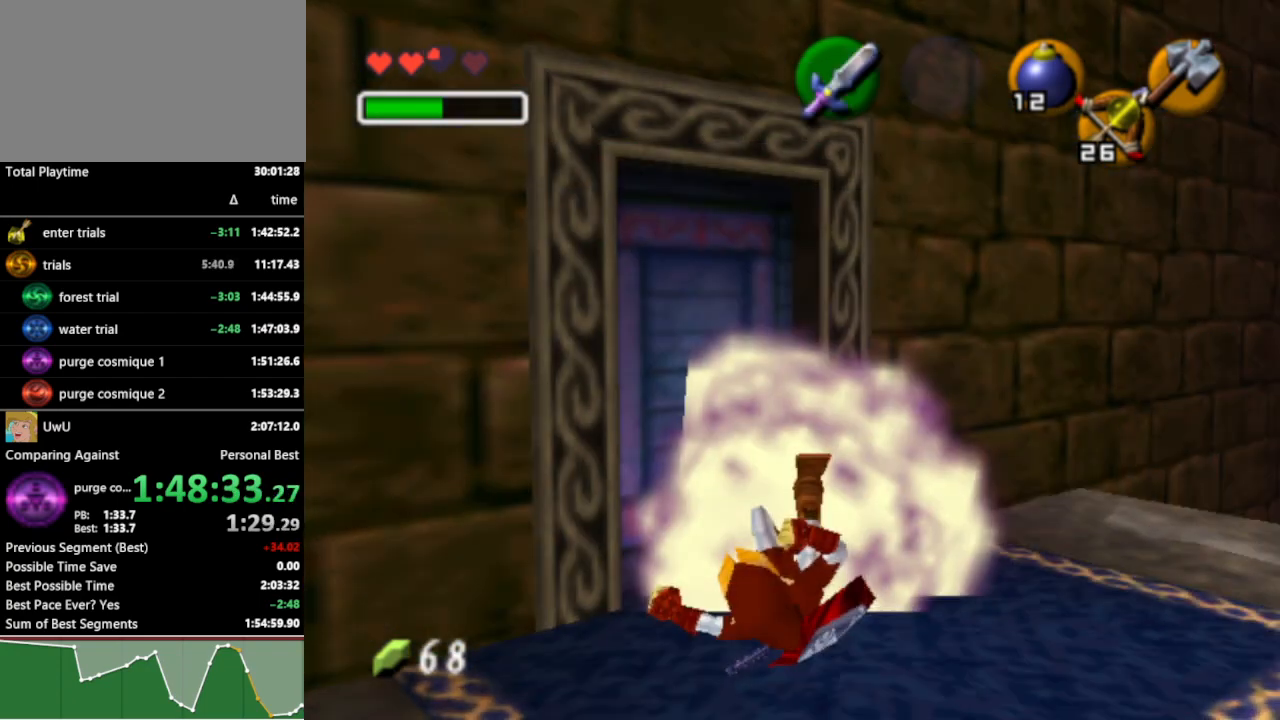
{"buttons": [], "left_stick": "down-left", "right_stick": "center", "events": []}
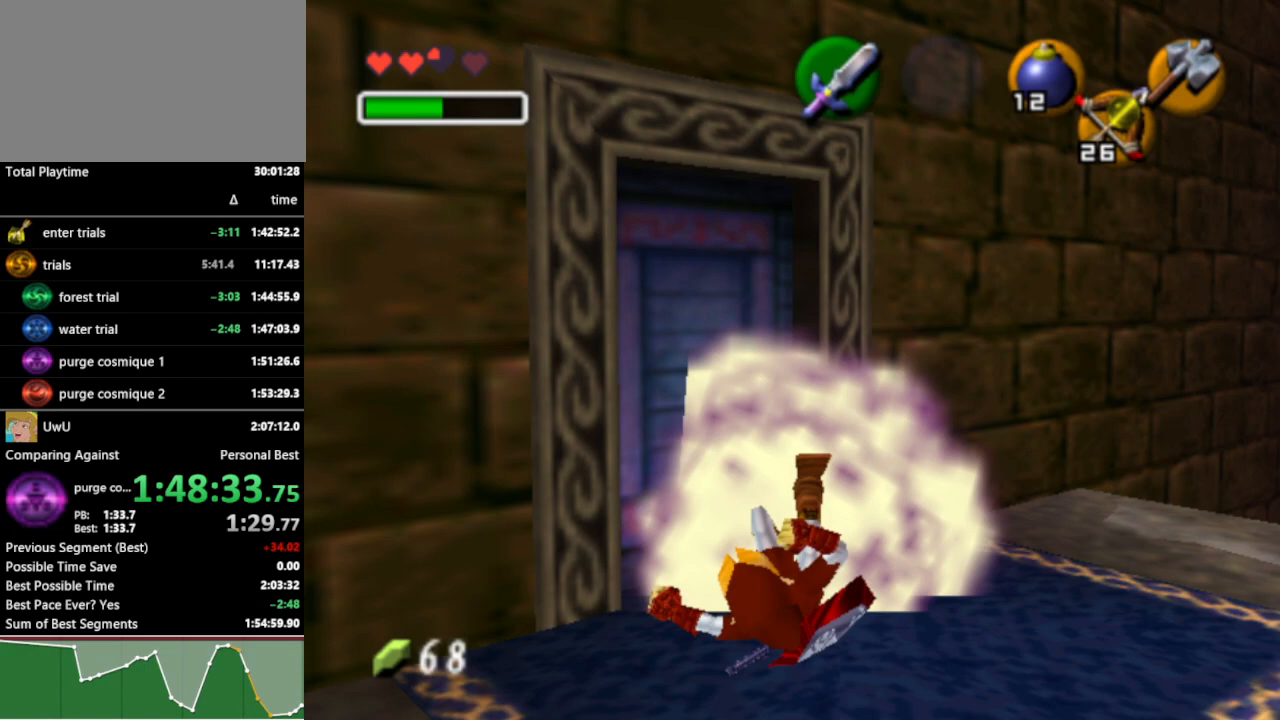
{"buttons": [], "left_stick": "down-left", "right_stick": "center", "events": []}